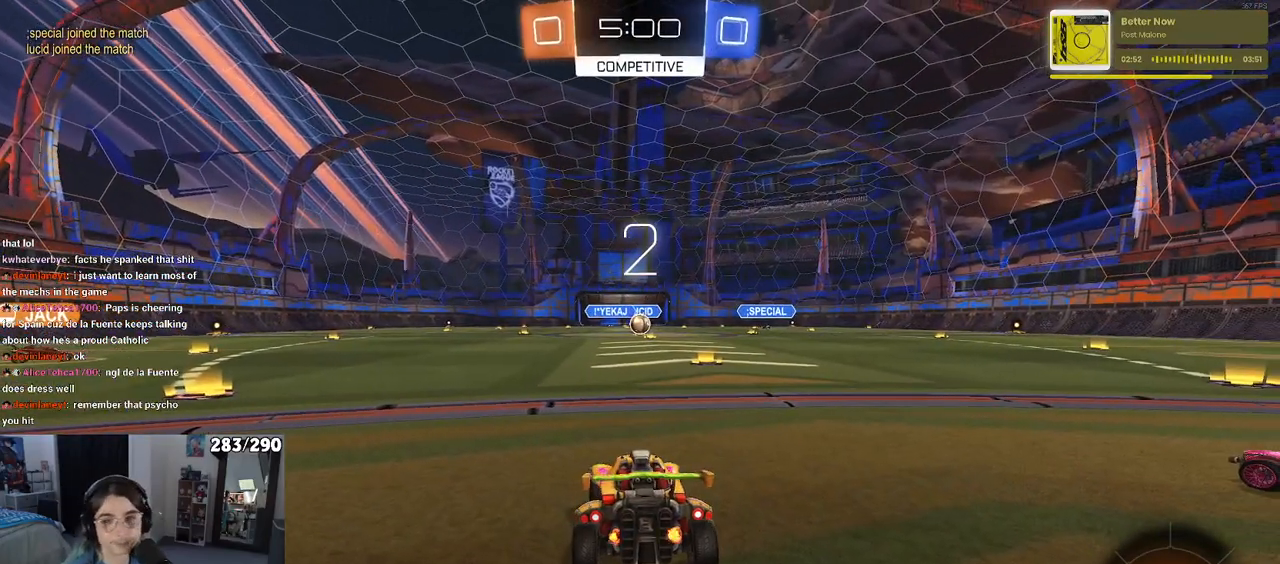
Gameplay with a controller (PlayStation layout); each line is a JSON object with the inputs held at the frame after it. "events" lists button and stick changes between this image and that frame as [ms after this image, input, new state], when the widget could be followed in between. Not read: L1 R1 R2.
{"buttons": [], "left_stick": "center", "right_stick": "center", "events": []}
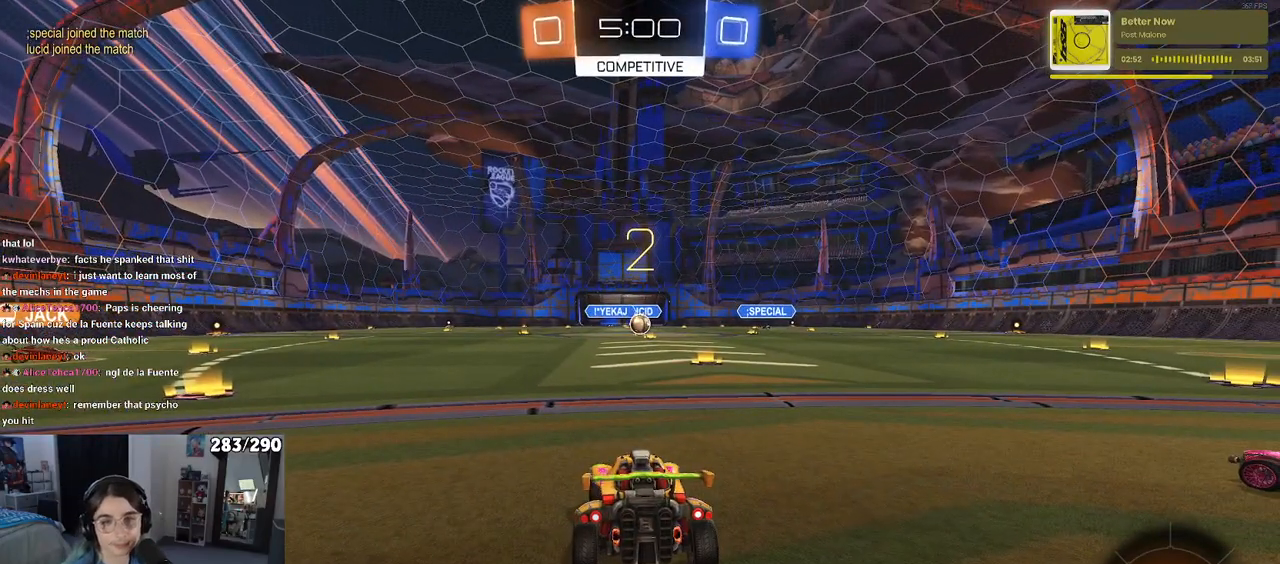
{"buttons": [], "left_stick": "center", "right_stick": "center", "events": [[17, "R3", "down"], [150, "R3", "up"]]}
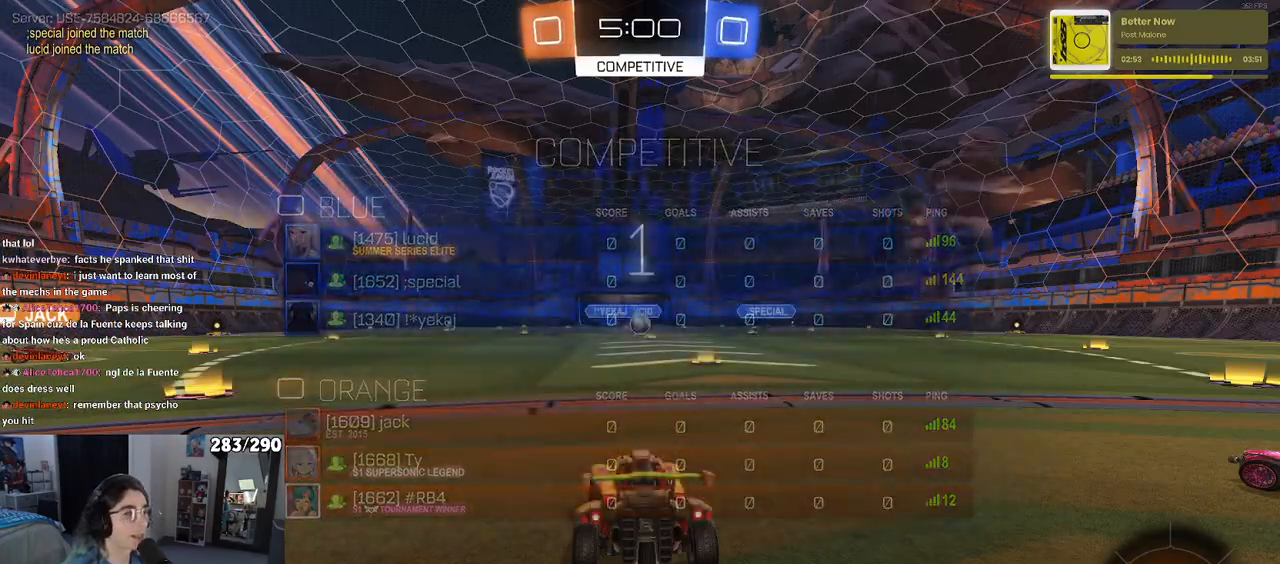
{"buttons": ["R3"], "left_stick": "center", "right_stick": "center", "events": [[450, "R3", "down"]]}
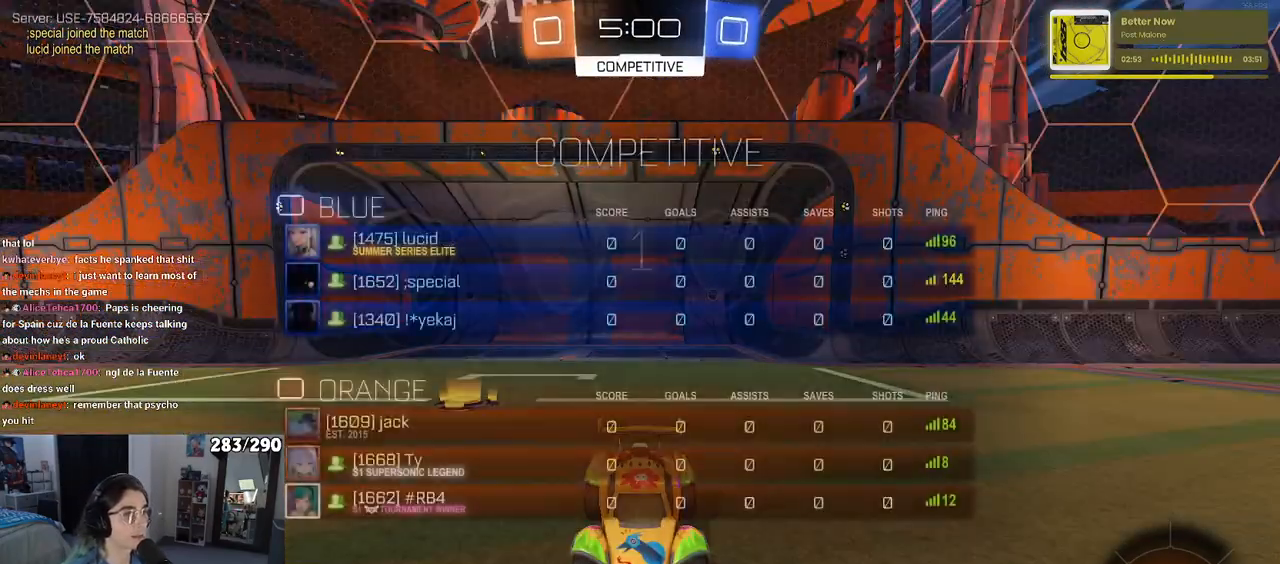
{"buttons": [], "left_stick": "left", "right_stick": "center", "events": [[133, "R3", "up"], [350, "left_stick", "left"]]}
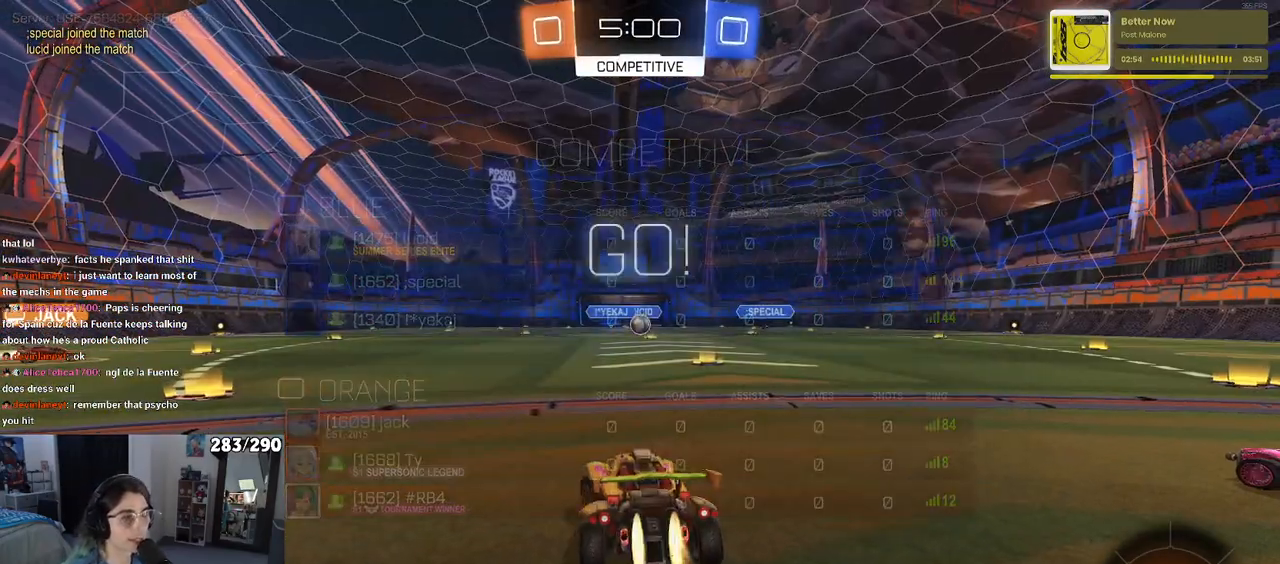
{"buttons": [], "left_stick": "center", "right_stick": "center", "events": [[417, "left_stick", "center"]]}
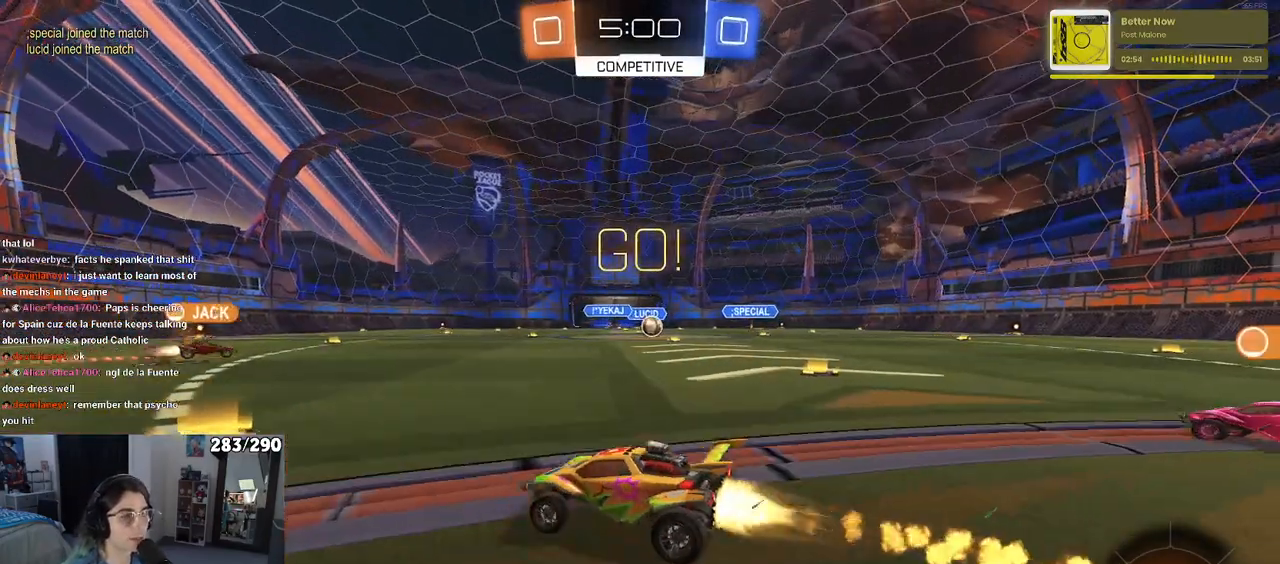
{"buttons": [], "left_stick": "left", "right_stick": "center", "events": [[50, "left_stick", "left"]]}
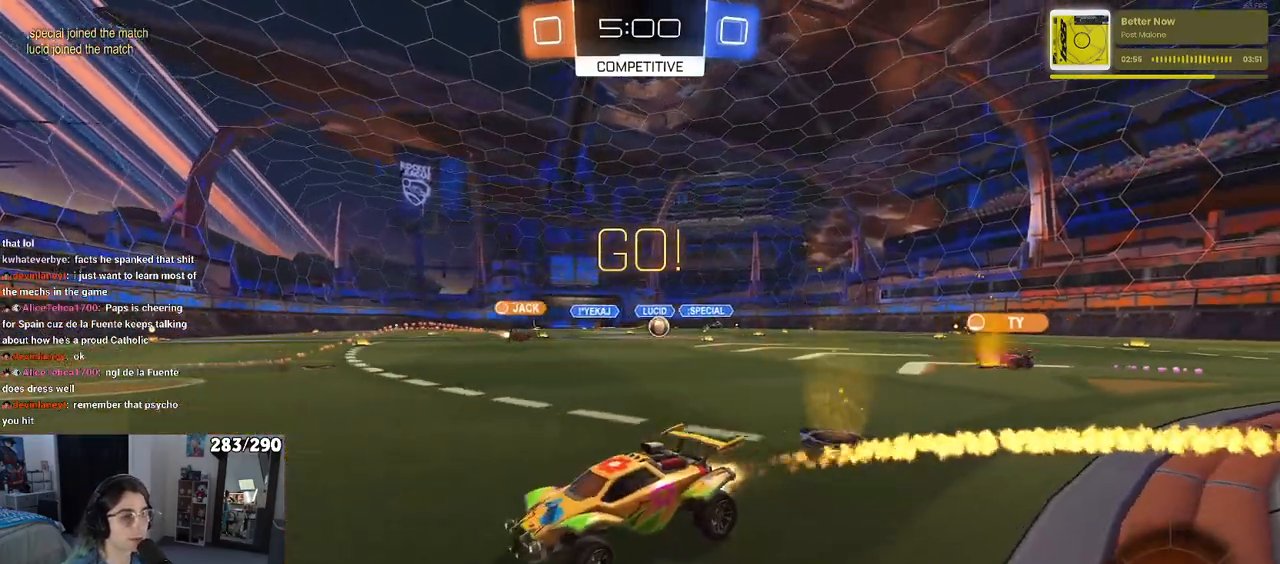
{"buttons": [], "left_stick": "center", "right_stick": "center", "events": [[50, "left_stick", "down-left"], [217, "left_stick", "center"]]}
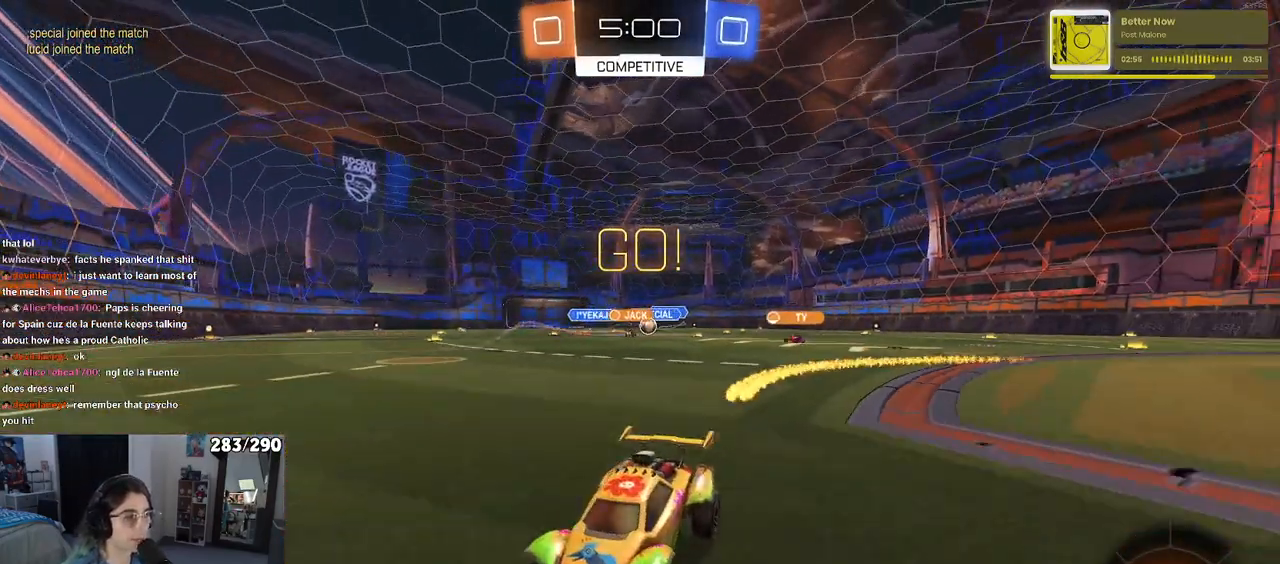
{"buttons": ["SQUARE"], "left_stick": "right", "right_stick": "center", "events": [[117, "left_stick", "right"], [400, "SQUARE", "down"]]}
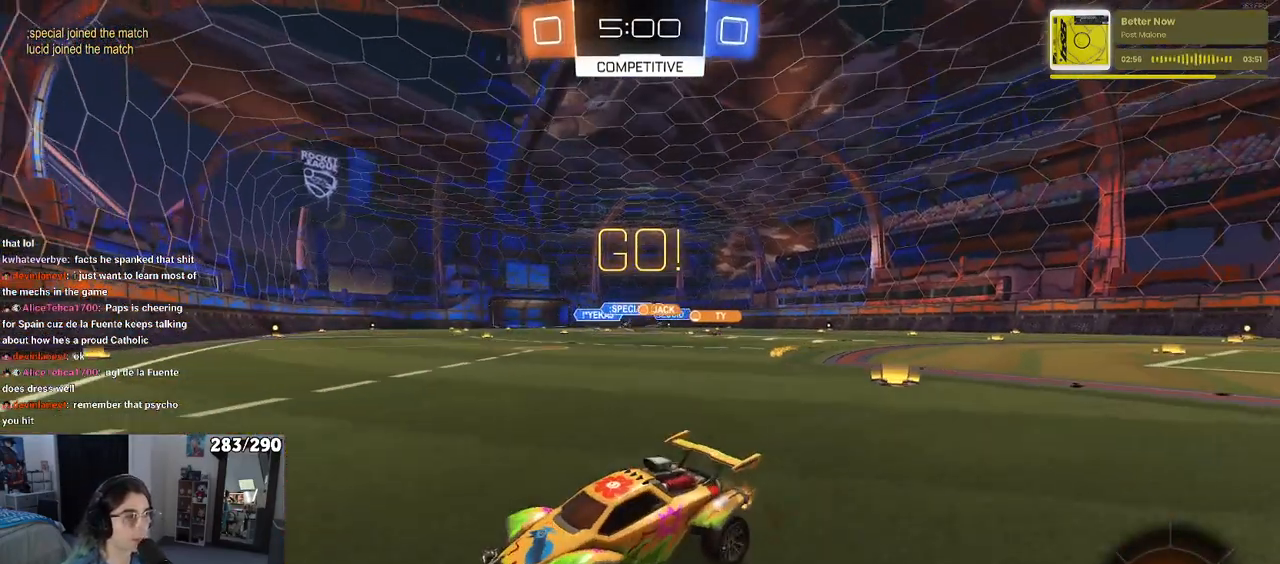
{"buttons": [], "left_stick": "right", "right_stick": "center", "events": [[33, "SQUARE", "up"]]}
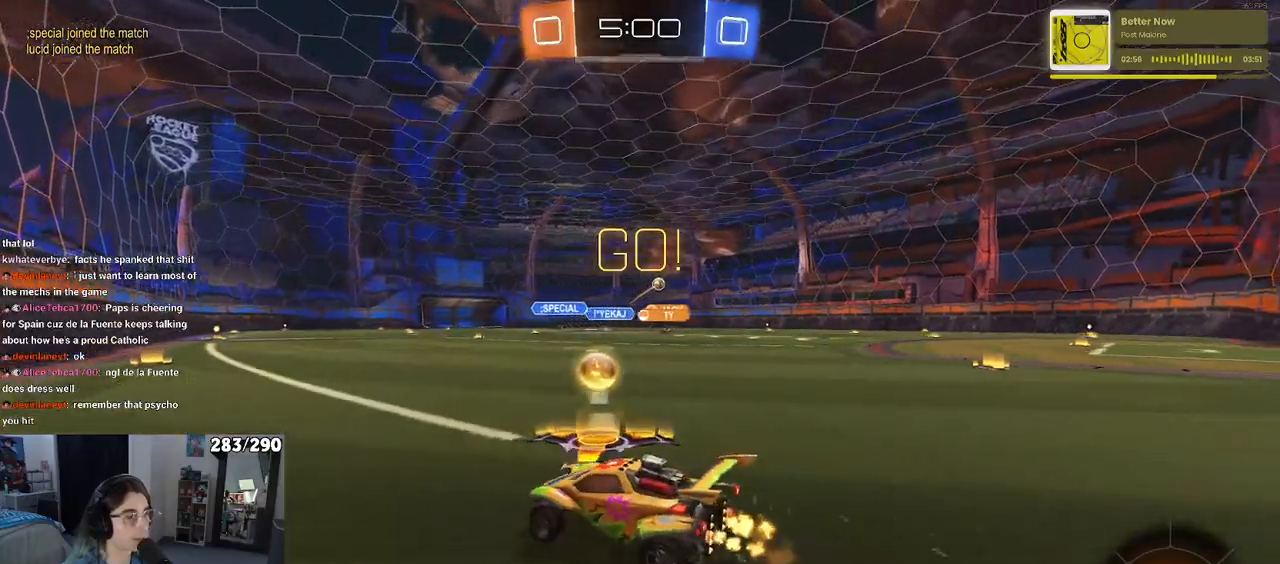
{"buttons": [], "left_stick": "right", "right_stick": "center", "events": []}
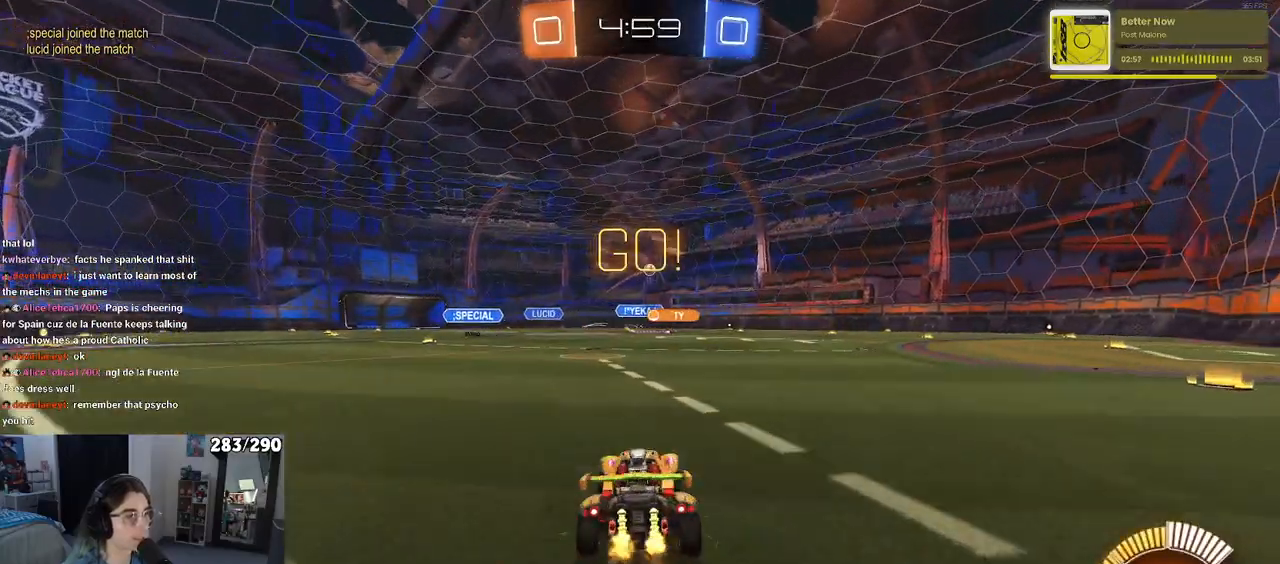
{"buttons": [], "left_stick": "right", "right_stick": "center", "events": [[100, "left_stick", "center"], [417, "left_stick", "right"]]}
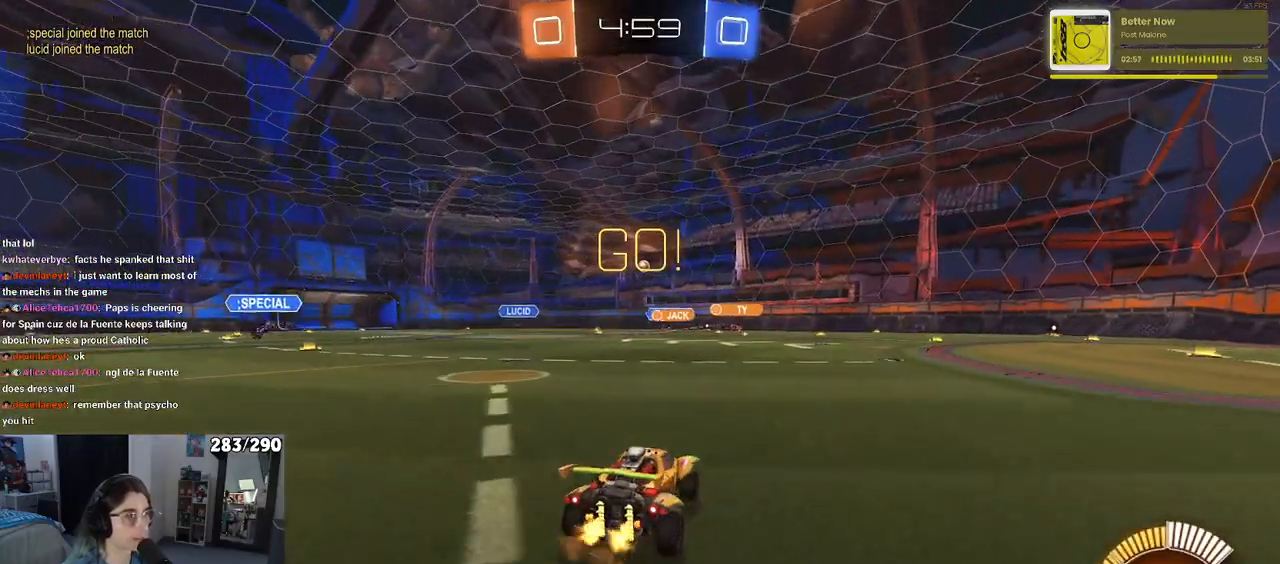
{"buttons": [], "left_stick": "right", "right_stick": "center", "events": [[117, "left_stick", "center"], [450, "left_stick", "right"]]}
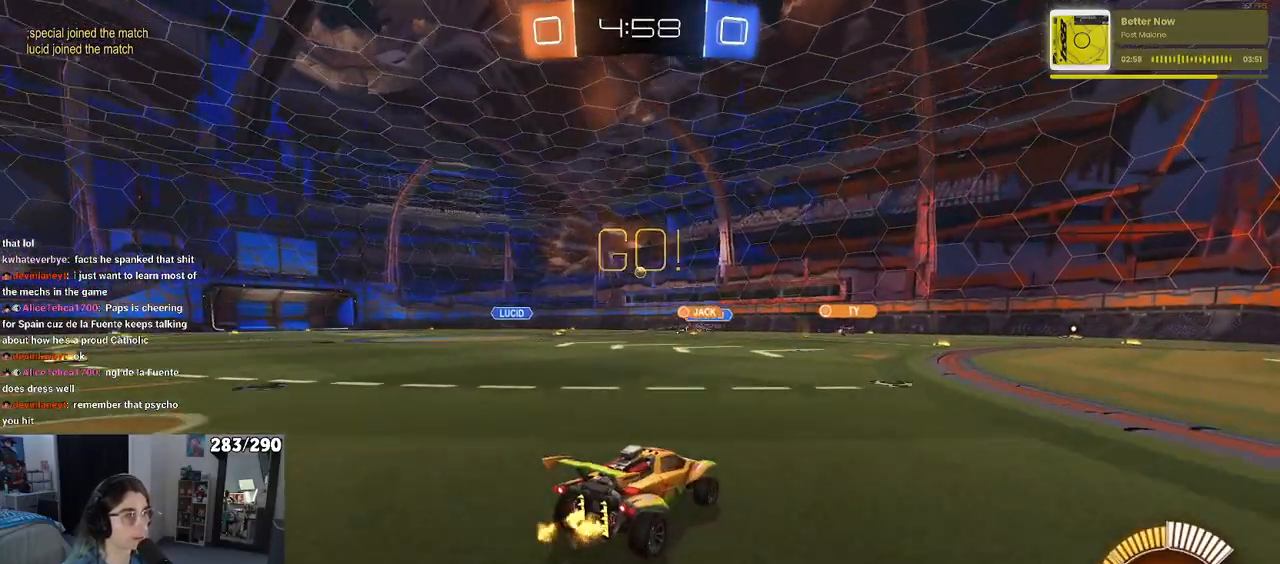
{"buttons": [], "left_stick": "left", "right_stick": "center", "events": [[217, "left_stick", "center"], [467, "left_stick", "left"]]}
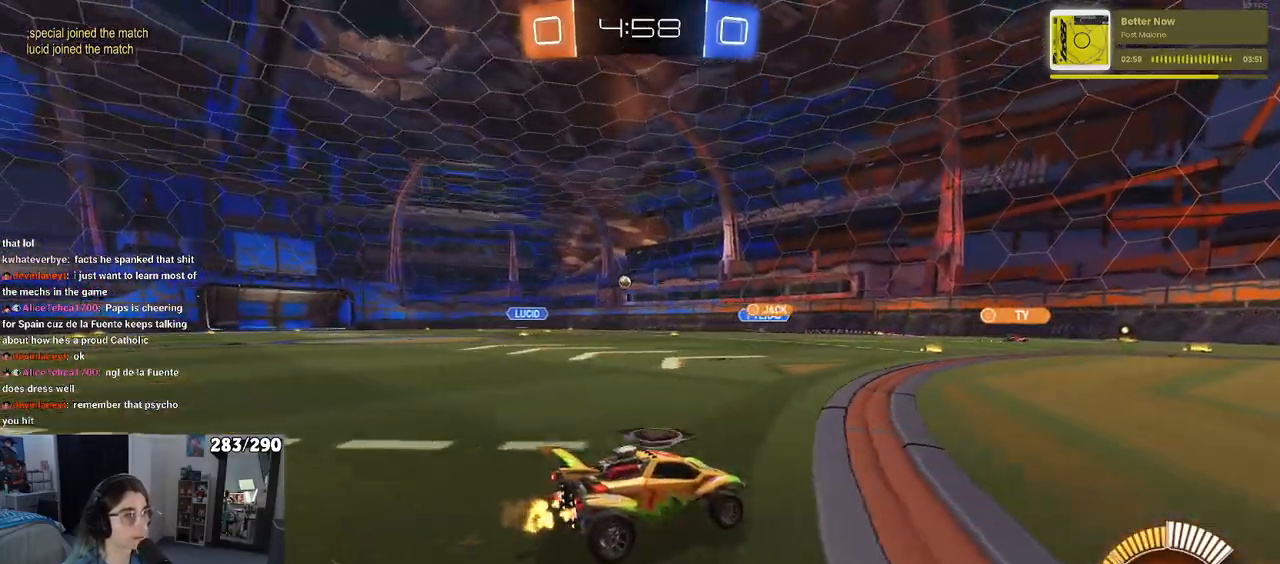
{"buttons": [], "left_stick": "left", "right_stick": "center", "events": [[83, "left_stick", "down-right"], [267, "SQUARE", "down"], [267, "left_stick", "center"], [317, "left_stick", "left"], [383, "SQUARE", "up"]]}
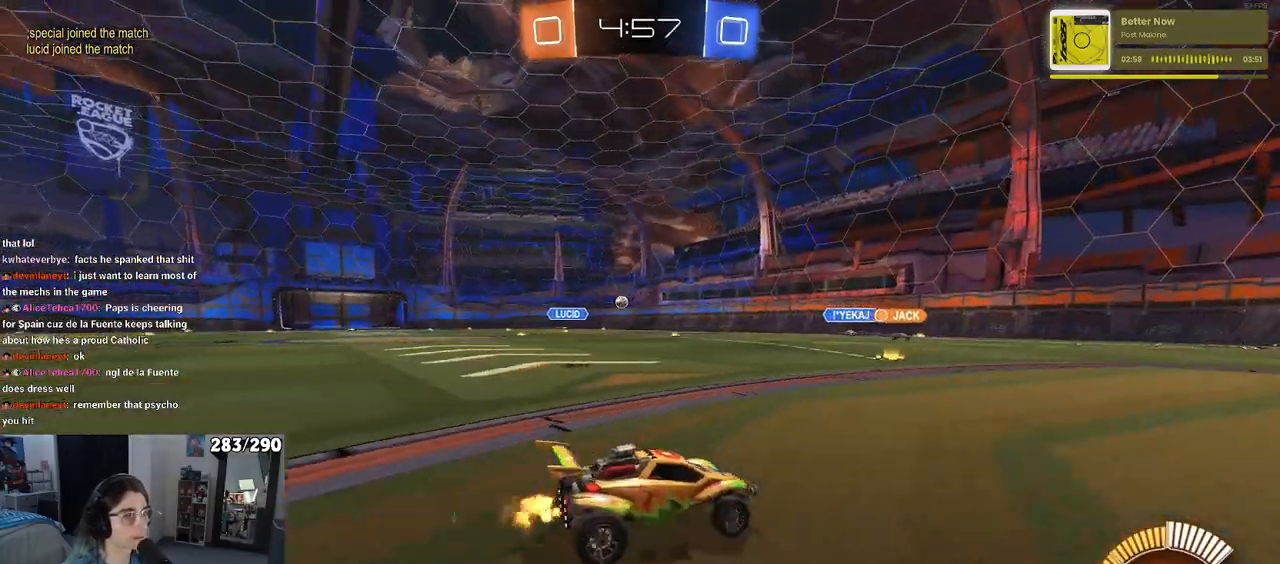
{"buttons": ["CROSS"], "left_stick": "down", "right_stick": "center", "events": [[183, "L2", "down"], [367, "left_stick", "down-left"], [400, "CROSS", "down"], [433, "L2", "up"], [467, "left_stick", "down"]]}
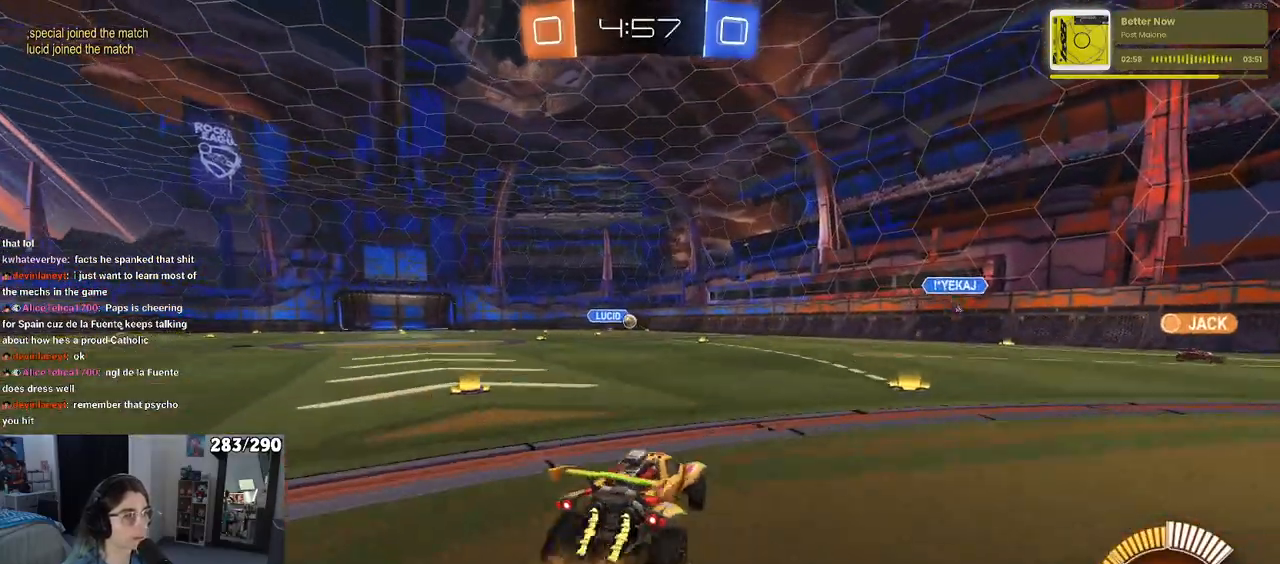
{"buttons": [], "left_stick": "center", "right_stick": "center", "events": [[50, "CROSS", "up"], [83, "left_stick", "center"], [117, "CROSS", "down"], [133, "left_stick", "down-right"], [267, "CROSS", "up"], [367, "left_stick", "left"], [450, "left_stick", "center"]]}
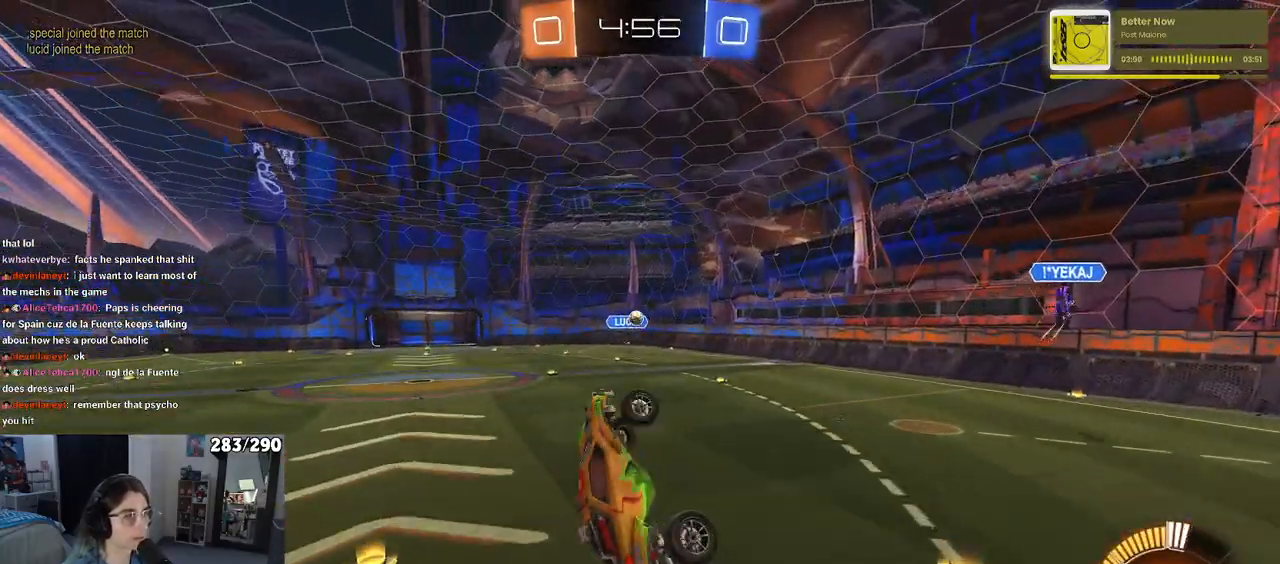
{"buttons": [], "left_stick": "down", "right_stick": "center", "events": [[100, "left_stick", "left"], [217, "left_stick", "down-left"], [317, "left_stick", "down"]]}
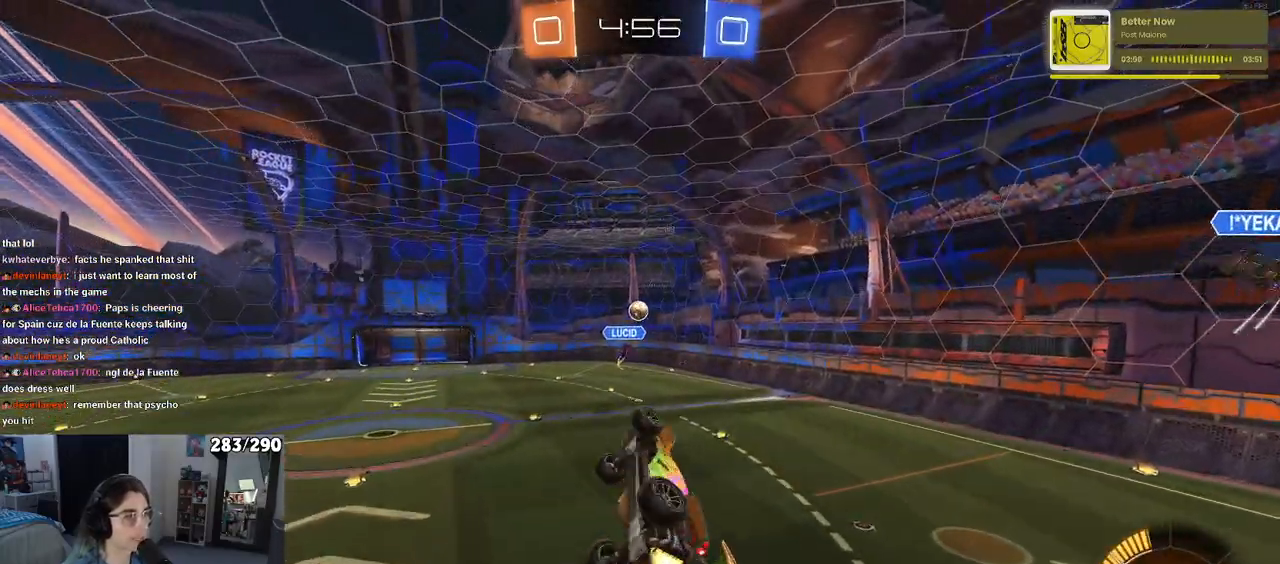
{"buttons": [], "left_stick": "up-right", "right_stick": "center", "events": [[50, "left_stick", "left"], [233, "left_stick", "center"], [300, "left_stick", "down-right"], [367, "left_stick", "right"], [467, "left_stick", "up-right"]]}
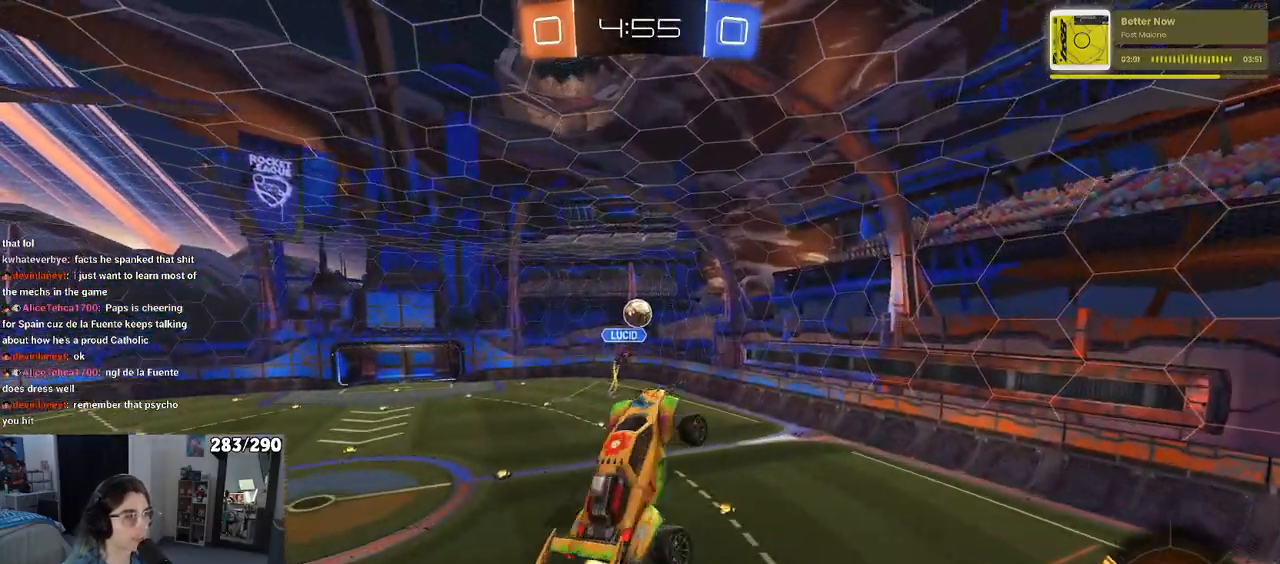
{"buttons": [], "left_stick": "up", "right_stick": "center", "events": [[183, "left_stick", "left"], [267, "left_stick", "right"], [367, "left_stick", "up-right"], [500, "left_stick", "up"]]}
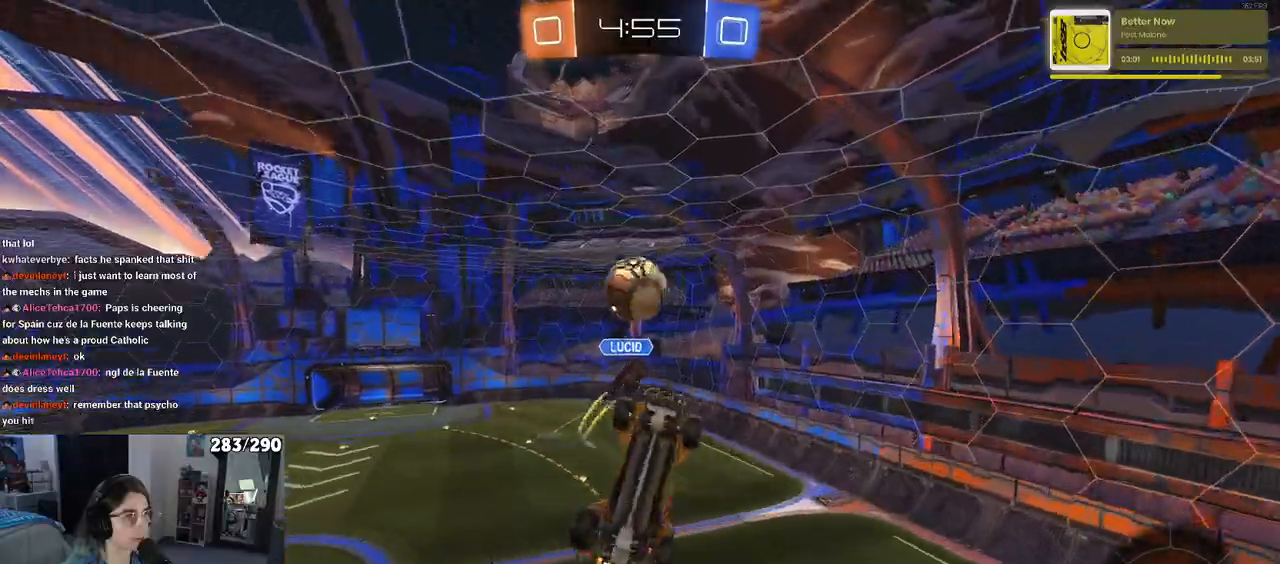
{"buttons": [], "left_stick": "center", "right_stick": "center", "events": [[117, "left_stick", "center"], [217, "left_stick", "right"], [400, "left_stick", "center"]]}
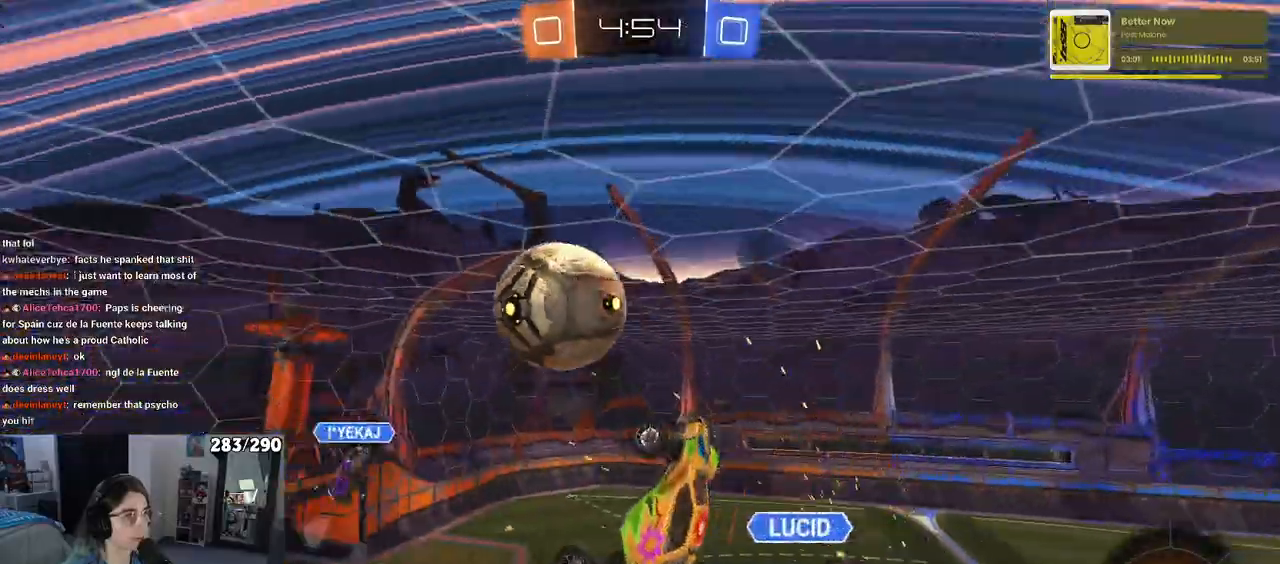
{"buttons": ["SQUARE"], "left_stick": "right", "right_stick": "center", "events": [[300, "left_stick", "right"], [417, "SQUARE", "down"]]}
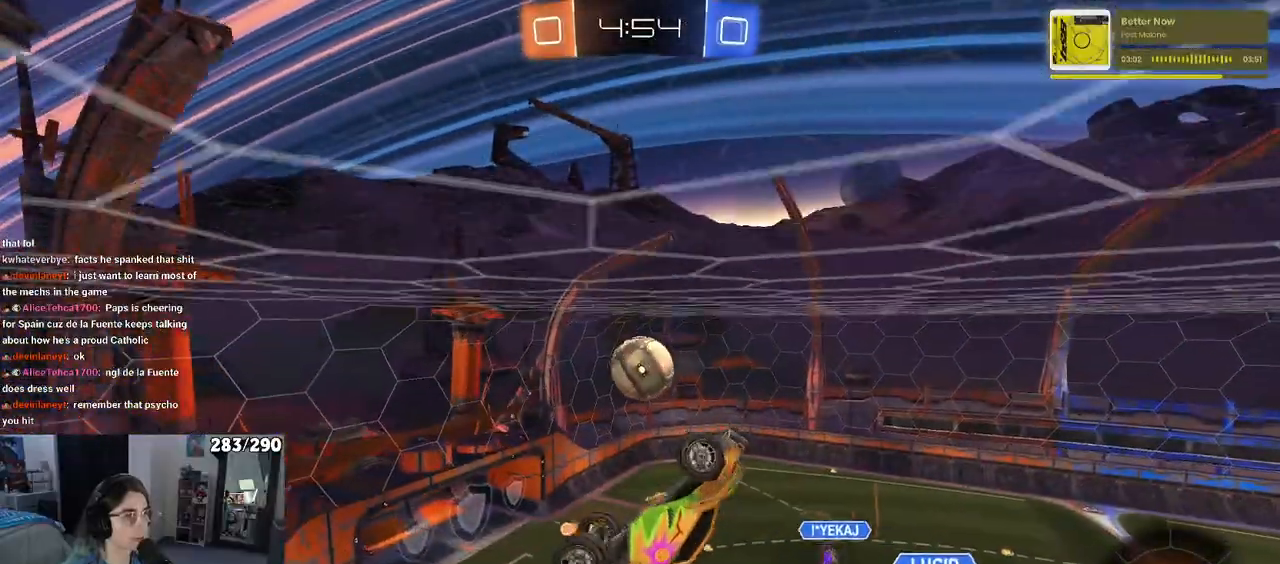
{"buttons": ["SQUARE"], "left_stick": "center", "right_stick": "center", "events": [[83, "left_stick", "center"], [183, "left_stick", "down-left"], [267, "left_stick", "center"], [333, "left_stick", "down-left"], [467, "left_stick", "center"]]}
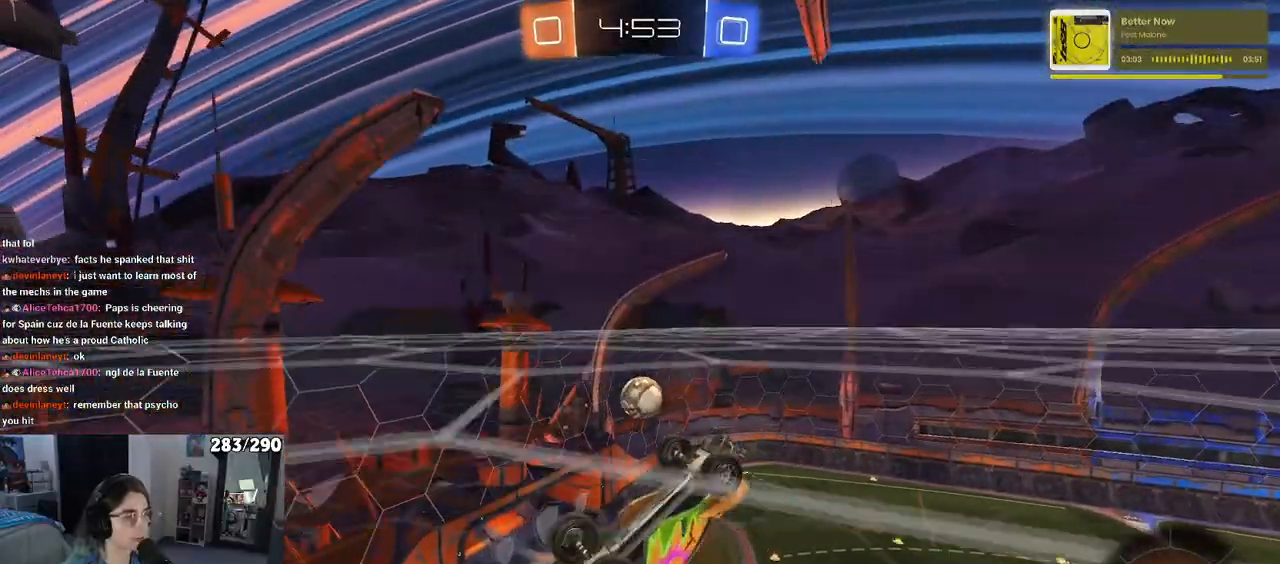
{"buttons": ["SQUARE"], "left_stick": "center", "right_stick": "center", "events": []}
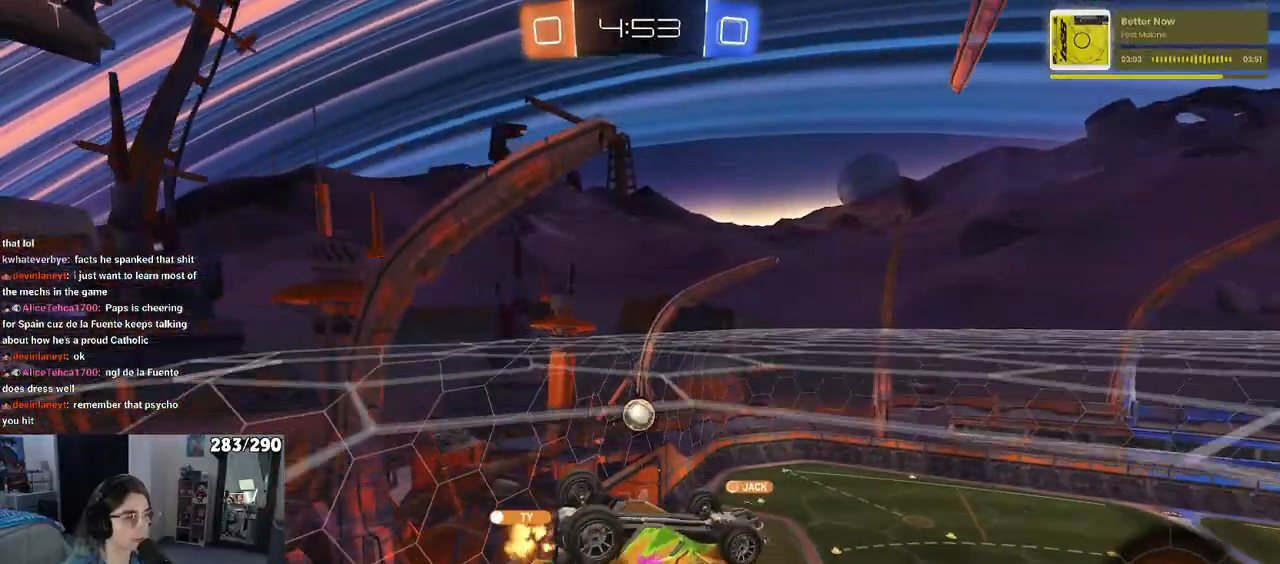
{"buttons": ["SQUARE"], "left_stick": "up-right", "right_stick": "center", "events": [[200, "left_stick", "up-right"]]}
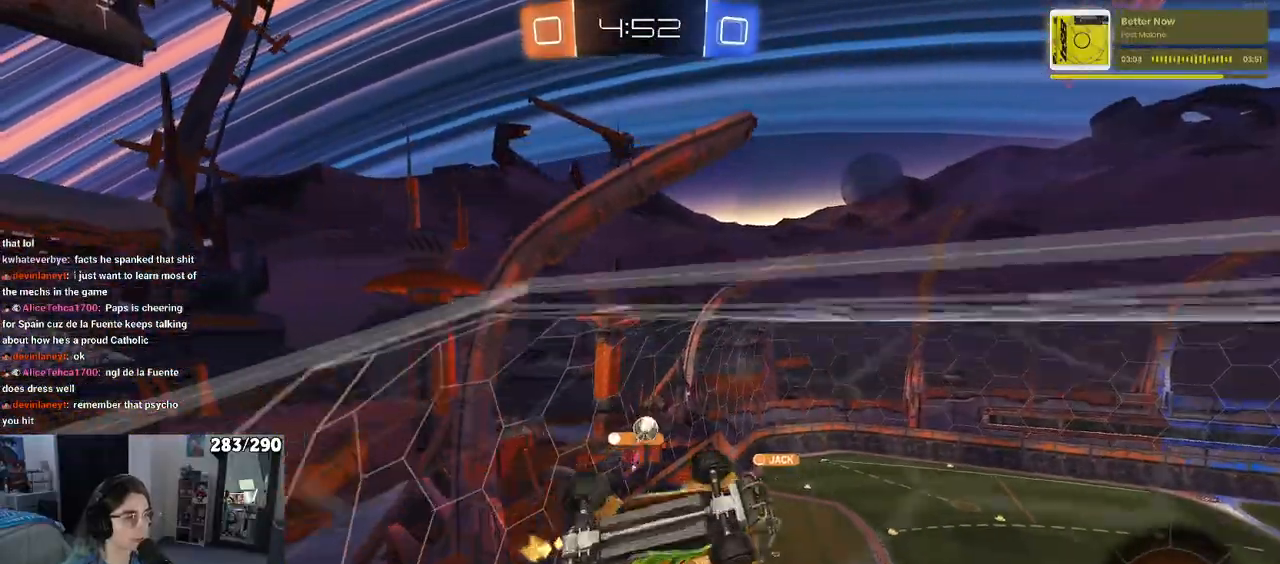
{"buttons": [], "left_stick": "left", "right_stick": "center", "events": [[17, "left_stick", "up"], [150, "SQUARE", "up"], [150, "left_stick", "up-left"], [267, "left_stick", "left"]]}
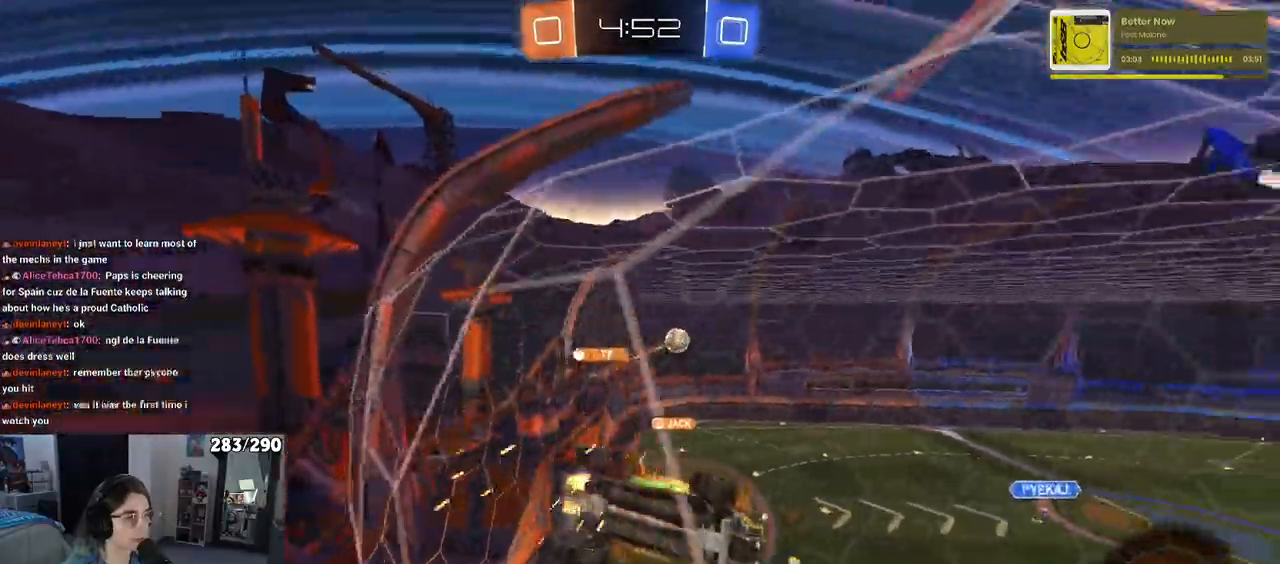
{"buttons": [], "left_stick": "left", "right_stick": "center", "events": []}
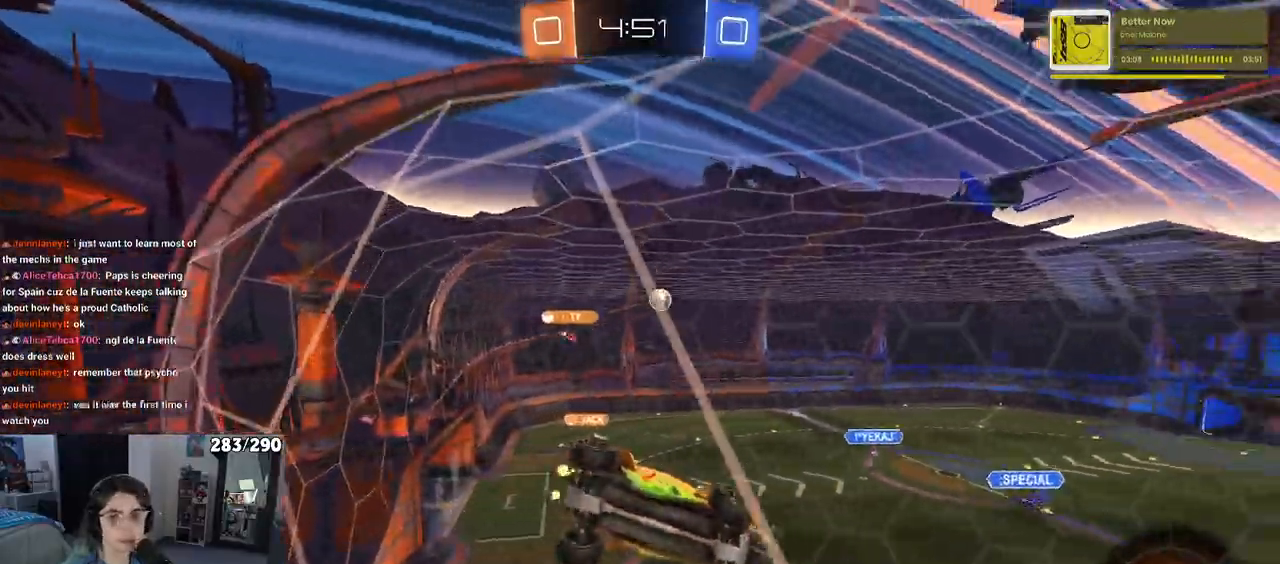
{"buttons": [], "left_stick": "left", "right_stick": "center", "events": []}
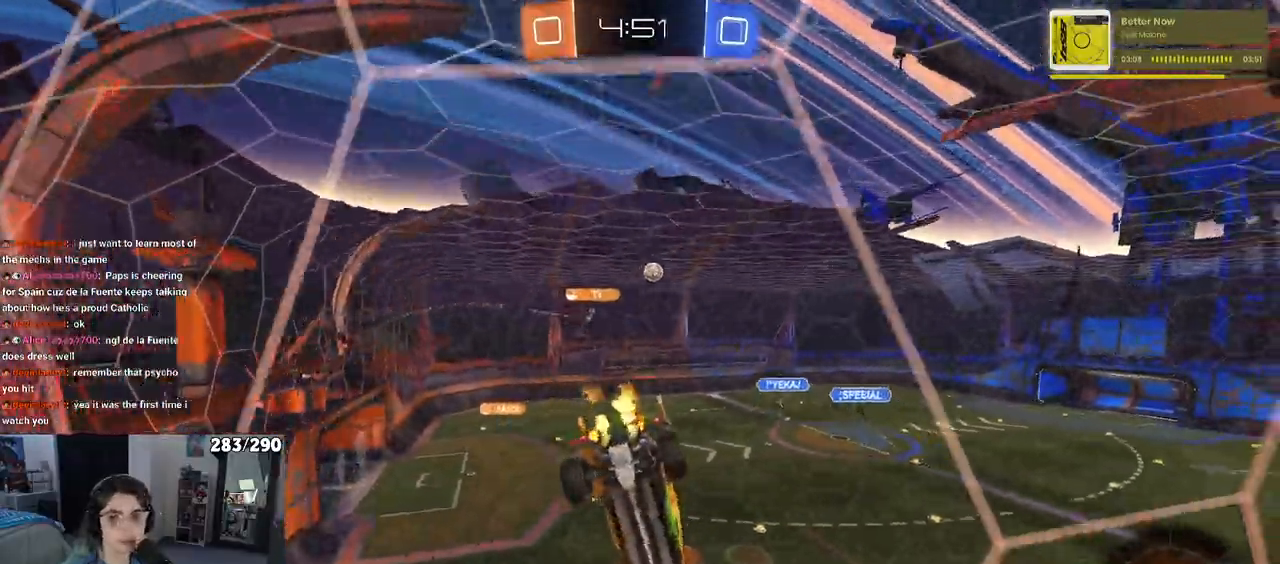
{"buttons": [], "left_stick": "center", "right_stick": "center", "events": [[333, "left_stick", "center"]]}
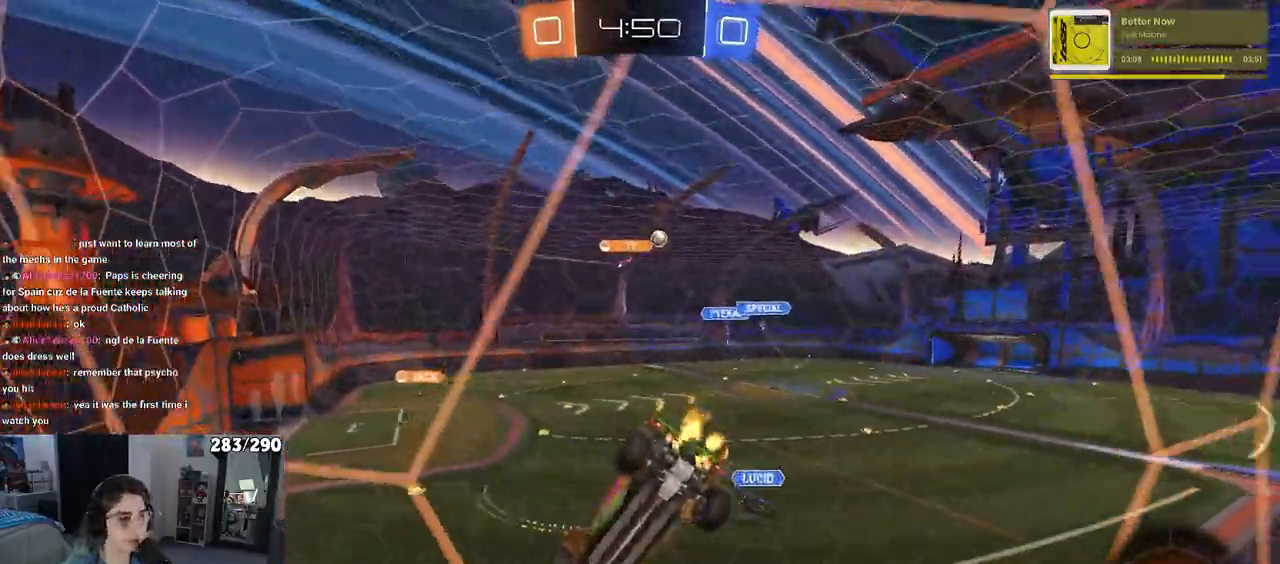
{"buttons": [], "left_stick": "right", "right_stick": "center", "events": [[433, "left_stick", "right"]]}